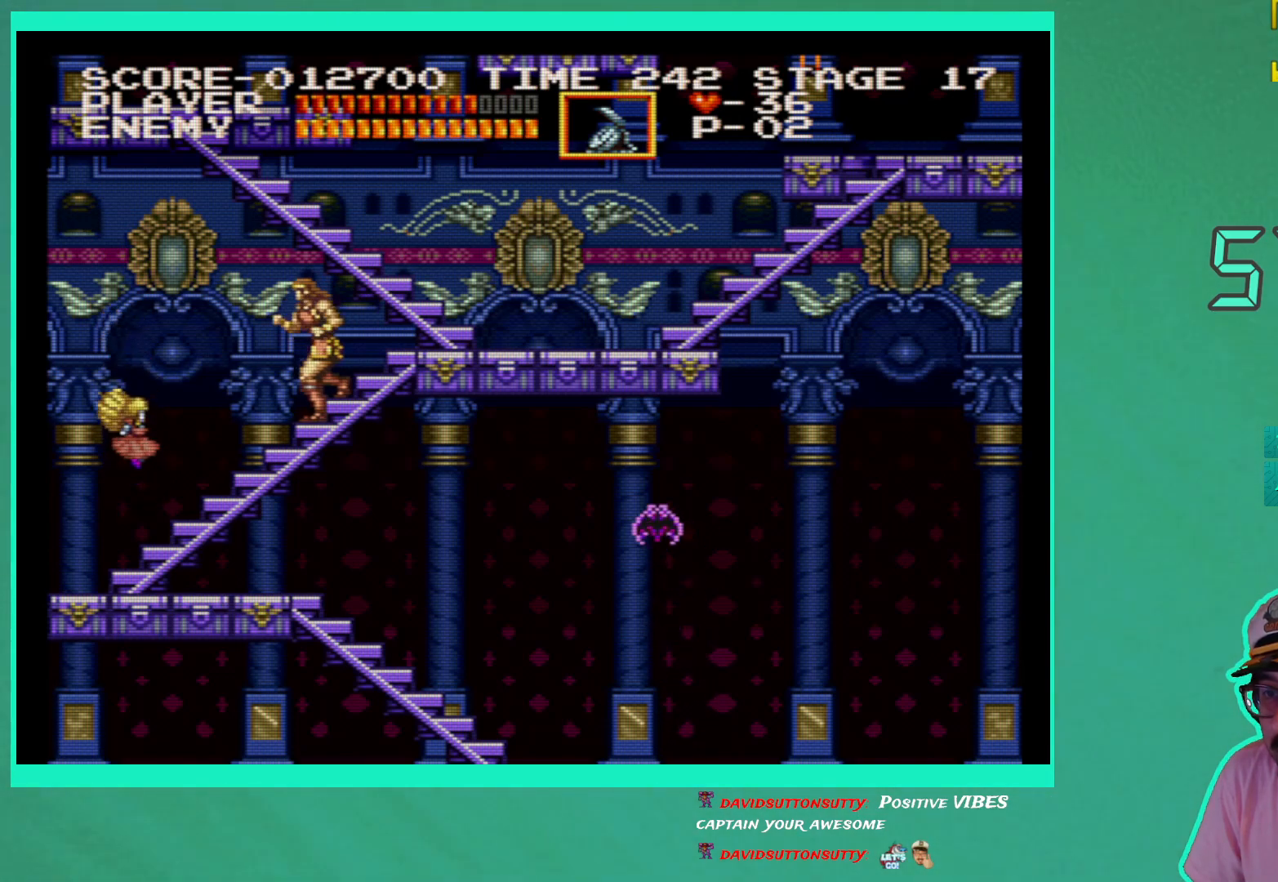
Gameplay with a controller (Xbox layout); each line is a JSON object with the inputs held at the frame after it. "events" lists button and stick changes between this image and that frame as [ms after this image, input, new state], when the widget could be followed in between. Not read: L3 R3.
{"buttons": [], "left_stick": "center", "right_stick": "center", "events": [[100, "X", "down"], [200, "X", "up"]]}
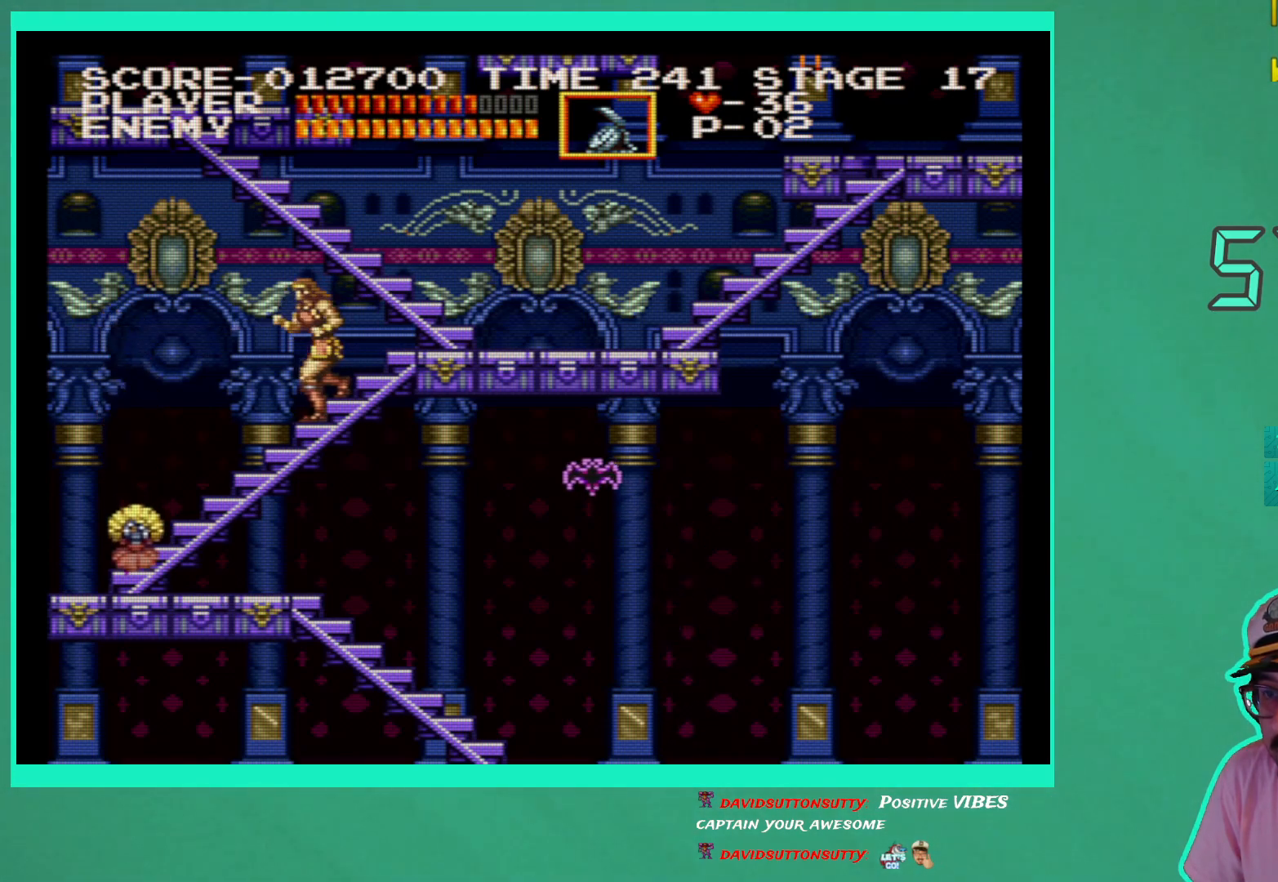
{"buttons": ["DPAD_RIGHT"], "left_stick": "center", "right_stick": "center", "events": [[150, "DPAD_RIGHT", "down"]]}
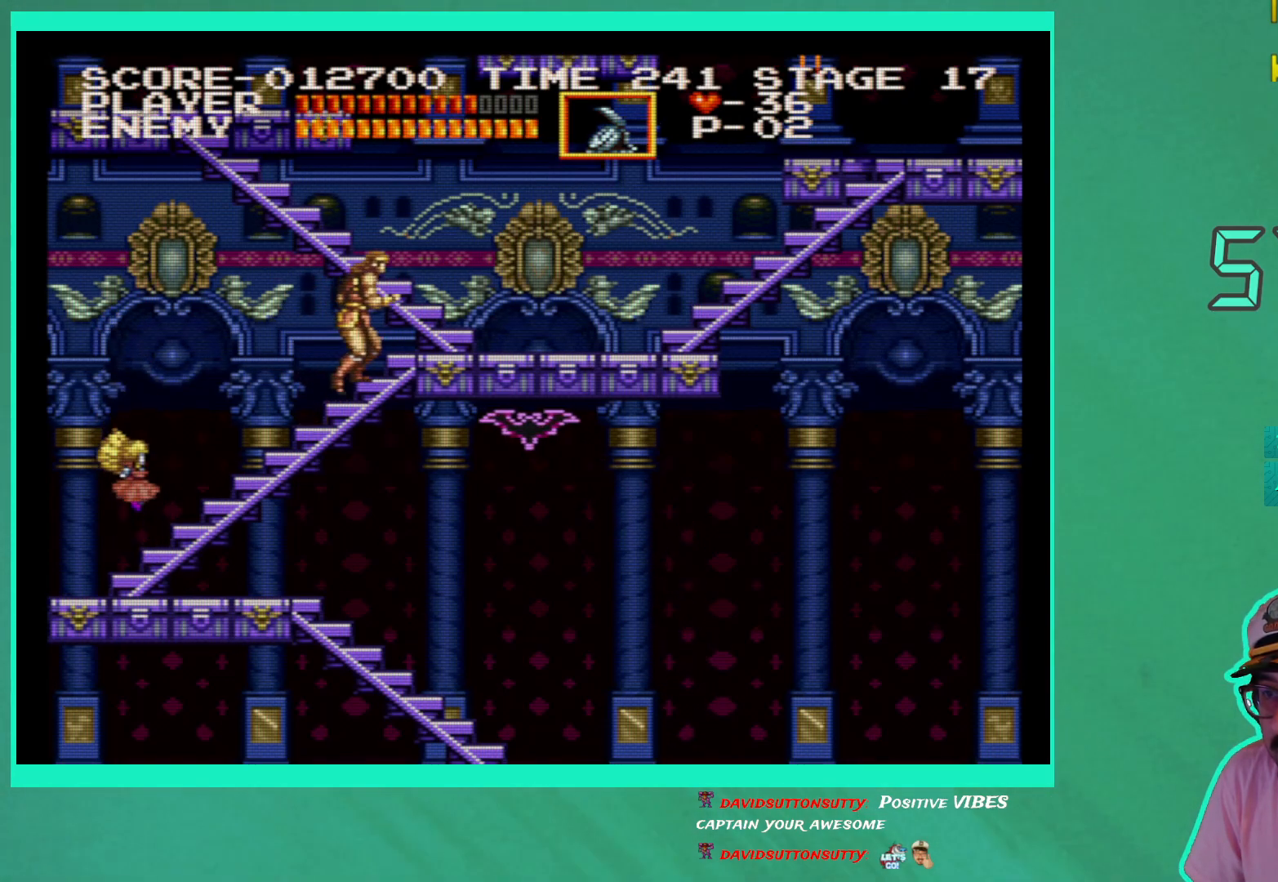
{"buttons": ["A", "DPAD_RIGHT"], "left_stick": "center", "right_stick": "center", "events": [[500, "A", "down"]]}
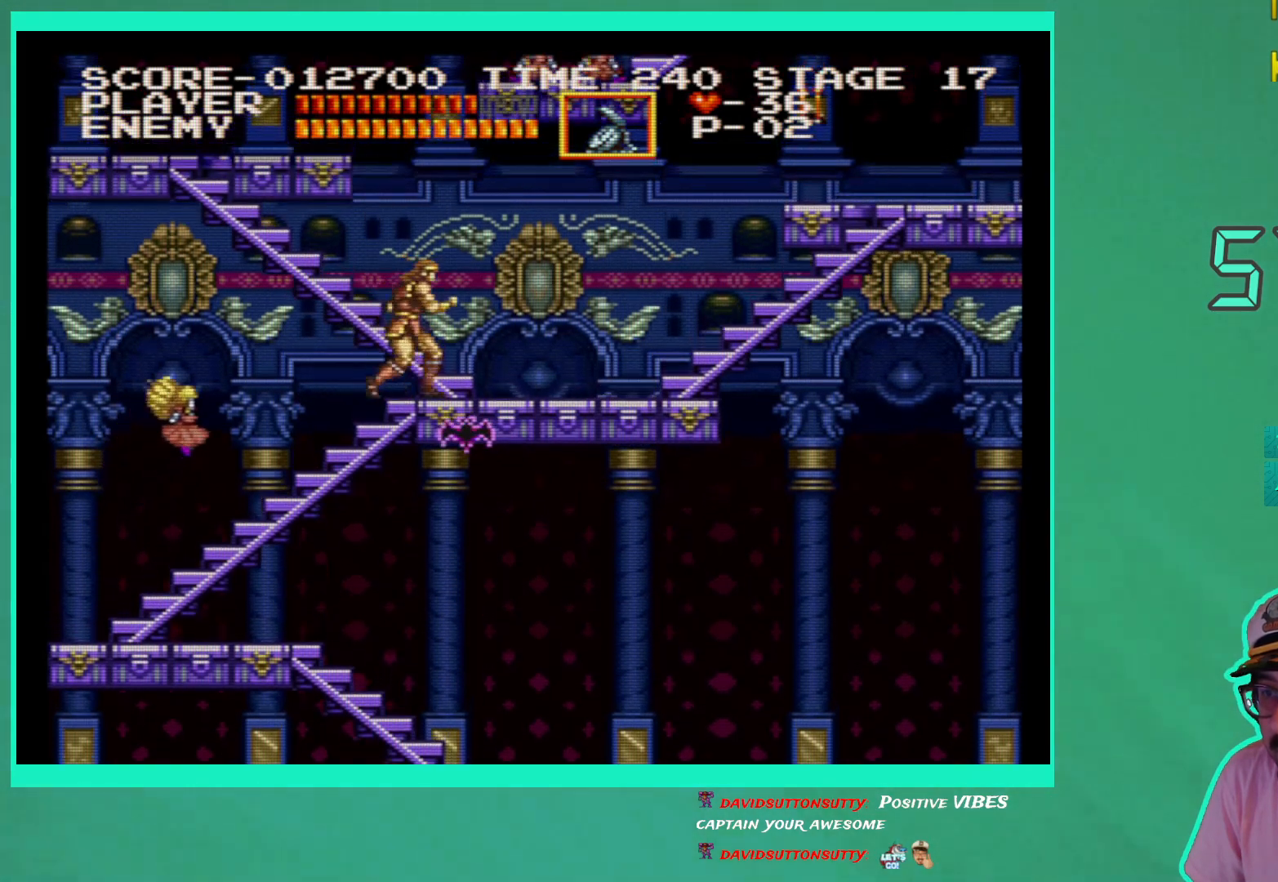
{"buttons": ["DPAD_RIGHT"], "left_stick": "center", "right_stick": "center", "events": [[100, "A", "up"], [150, "A", "down"], [250, "A", "up"]]}
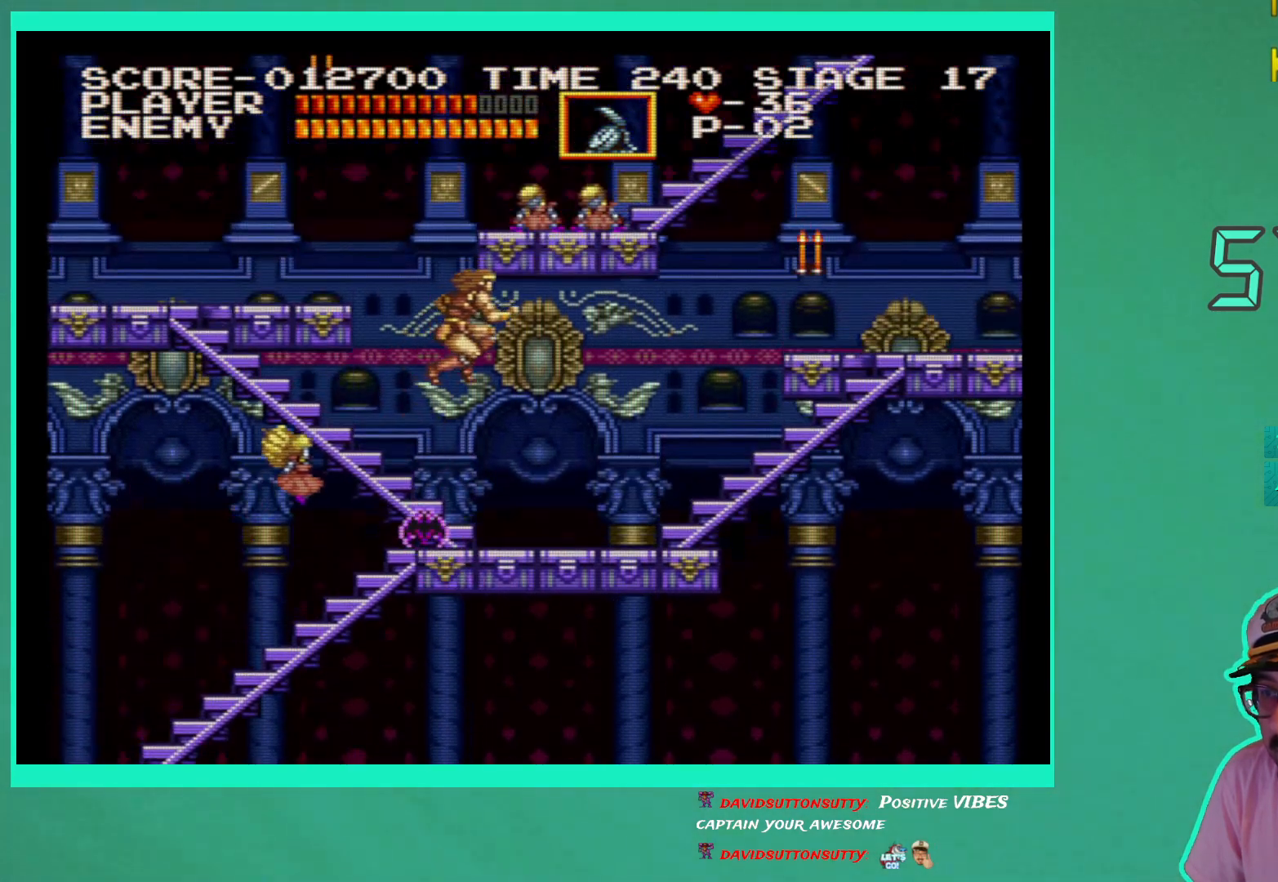
{"buttons": ["DPAD_RIGHT"], "left_stick": "center", "right_stick": "center", "events": []}
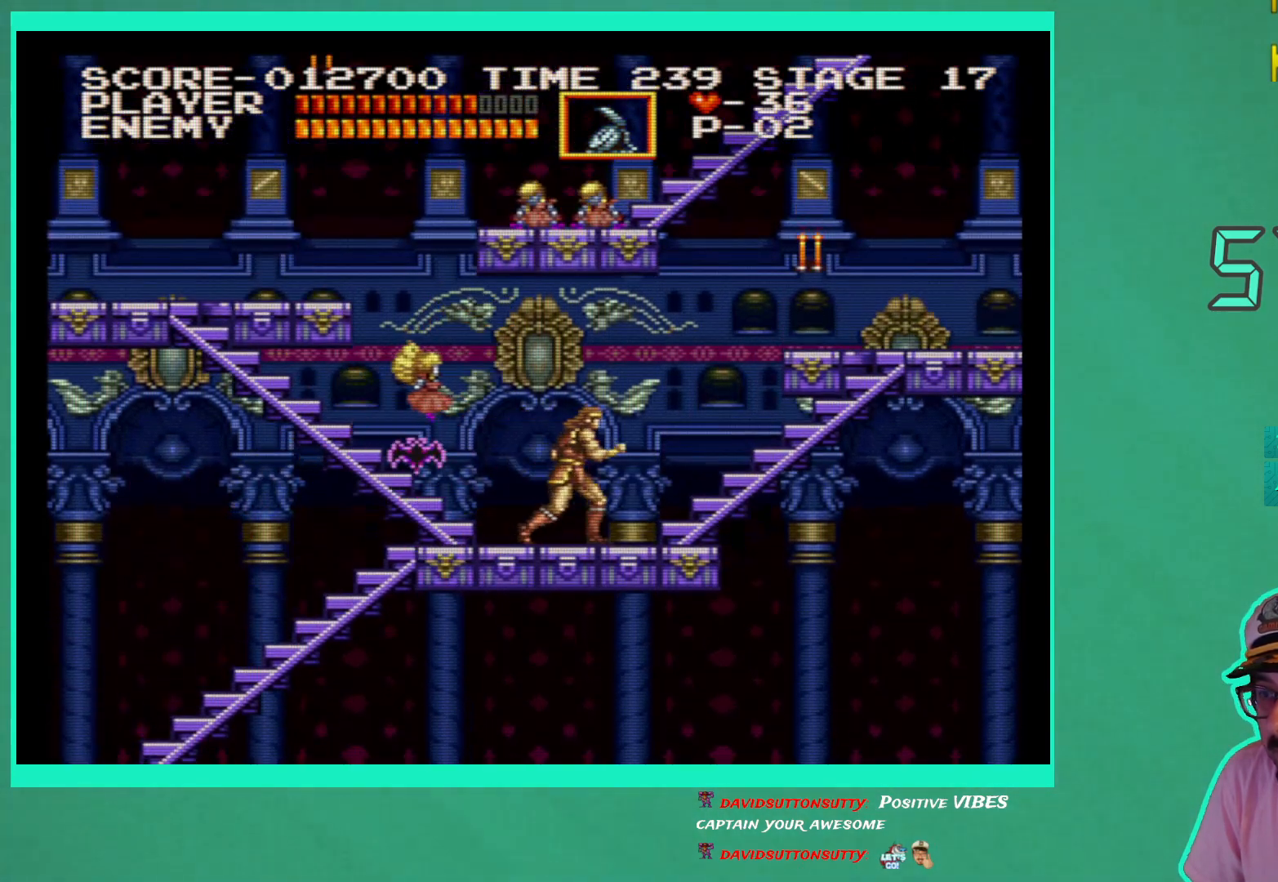
{"buttons": ["DPAD_LEFT"], "left_stick": "center", "right_stick": "center", "events": [[467, "DPAD_RIGHT", "up"], [500, "DPAD_LEFT", "down"]]}
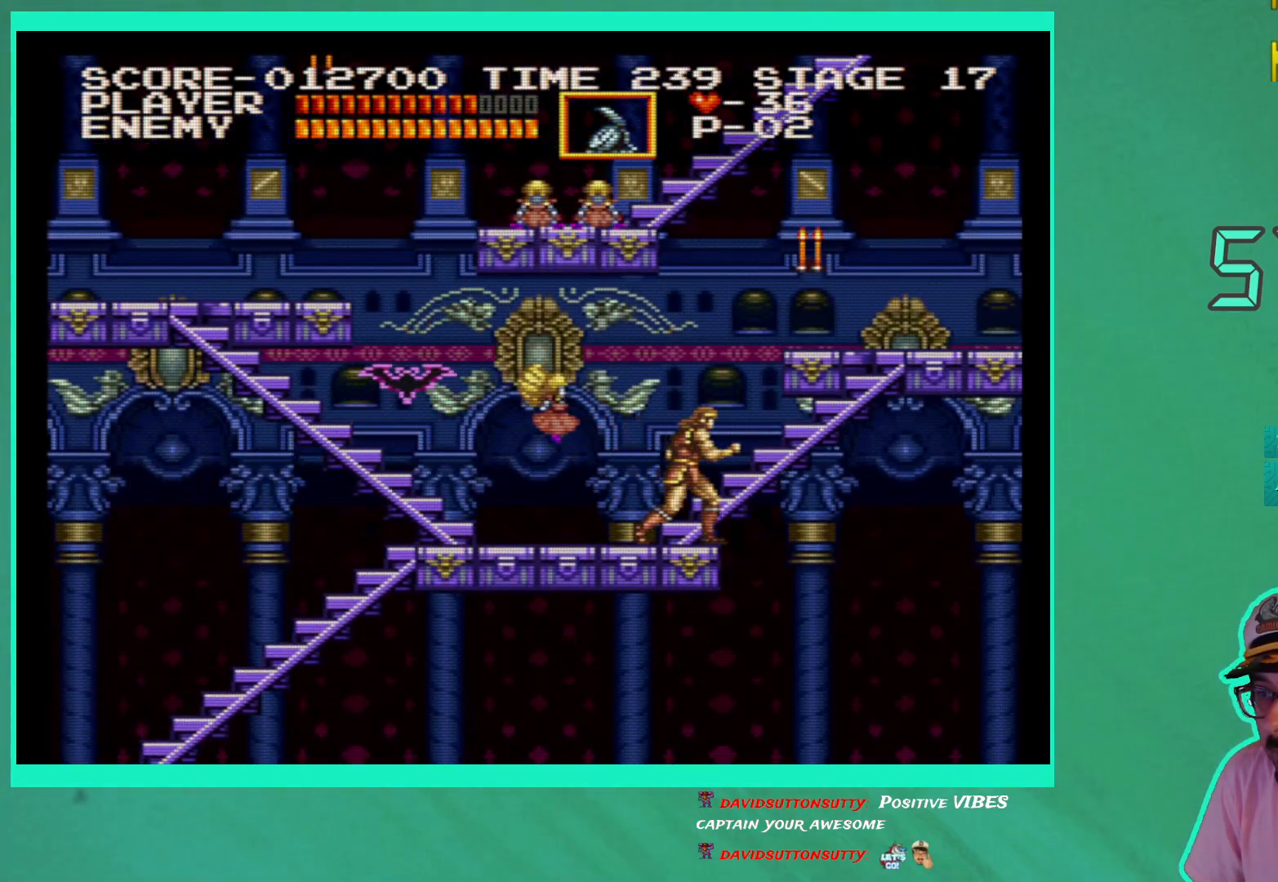
{"buttons": ["X", "DPAD_LEFT"], "left_stick": "center", "right_stick": "center", "events": [[50, "X", "down"], [67, "DPAD_LEFT", "up"], [117, "X", "up"], [200, "X", "down"], [283, "X", "up"], [333, "DPAD_LEFT", "down"], [333, "X", "down"], [417, "X", "up"], [483, "X", "down"]]}
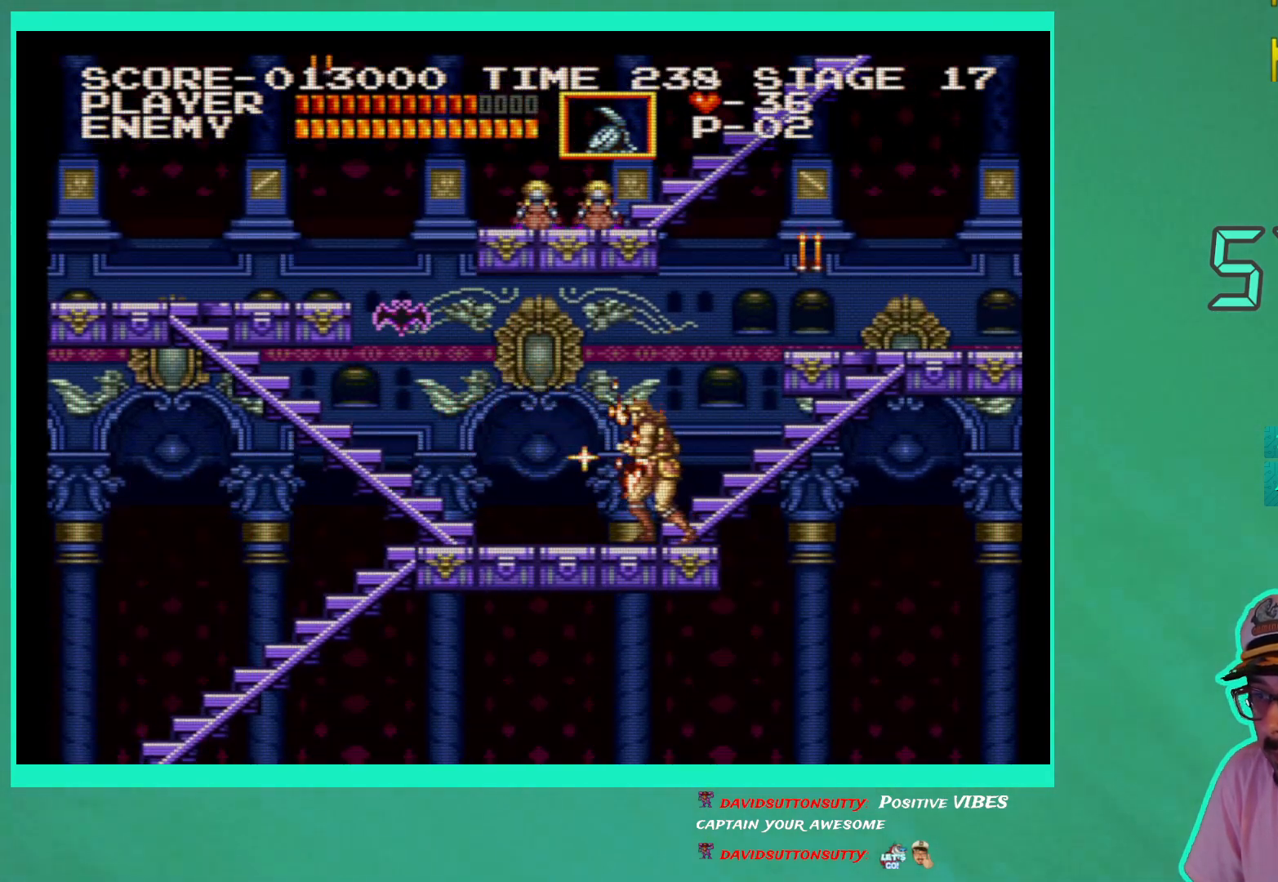
{"buttons": ["DPAD_LEFT"], "left_stick": "center", "right_stick": "center", "events": [[83, "X", "up"]]}
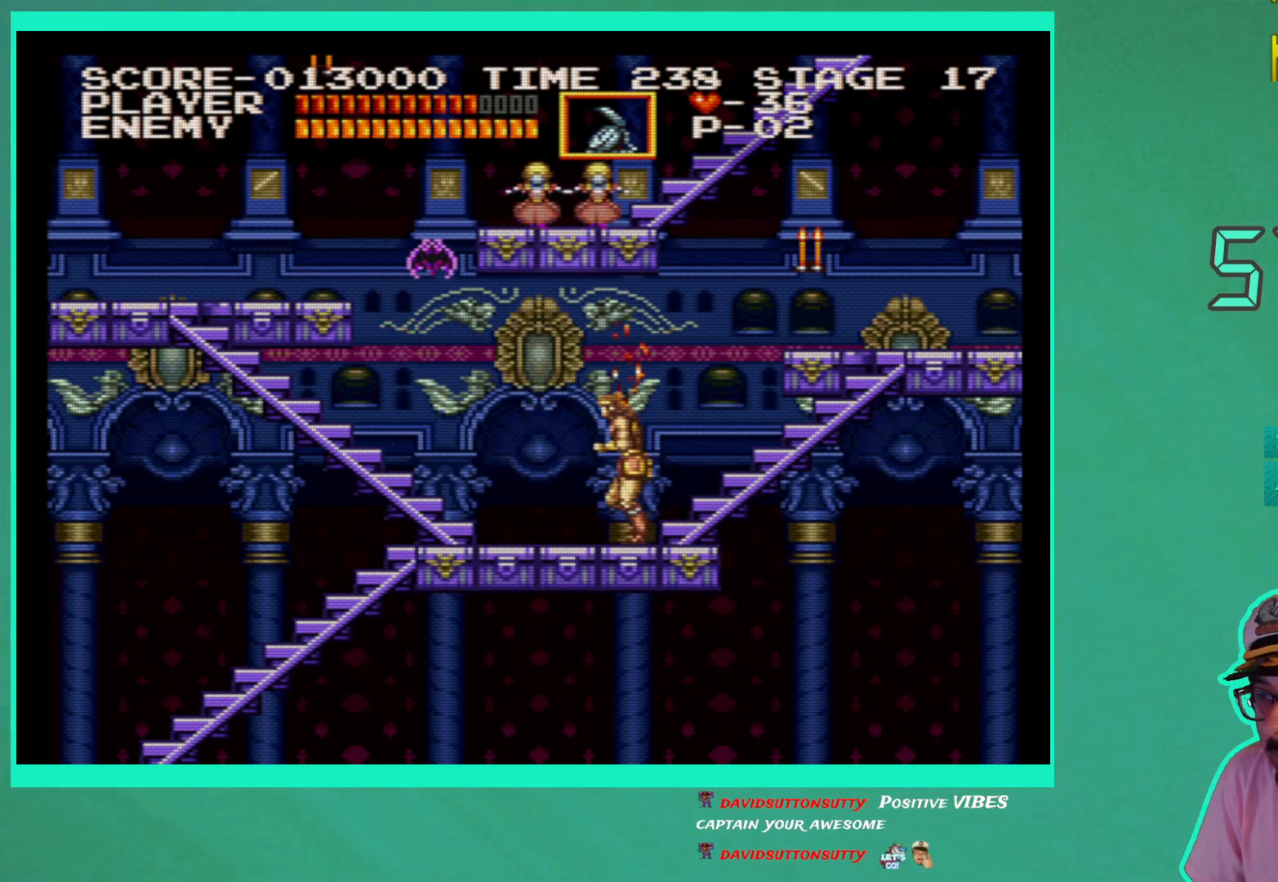
{"buttons": ["DPAD_RIGHT"], "left_stick": "center", "right_stick": "center", "events": [[250, "DPAD_LEFT", "up"], [450, "DPAD_RIGHT", "down"]]}
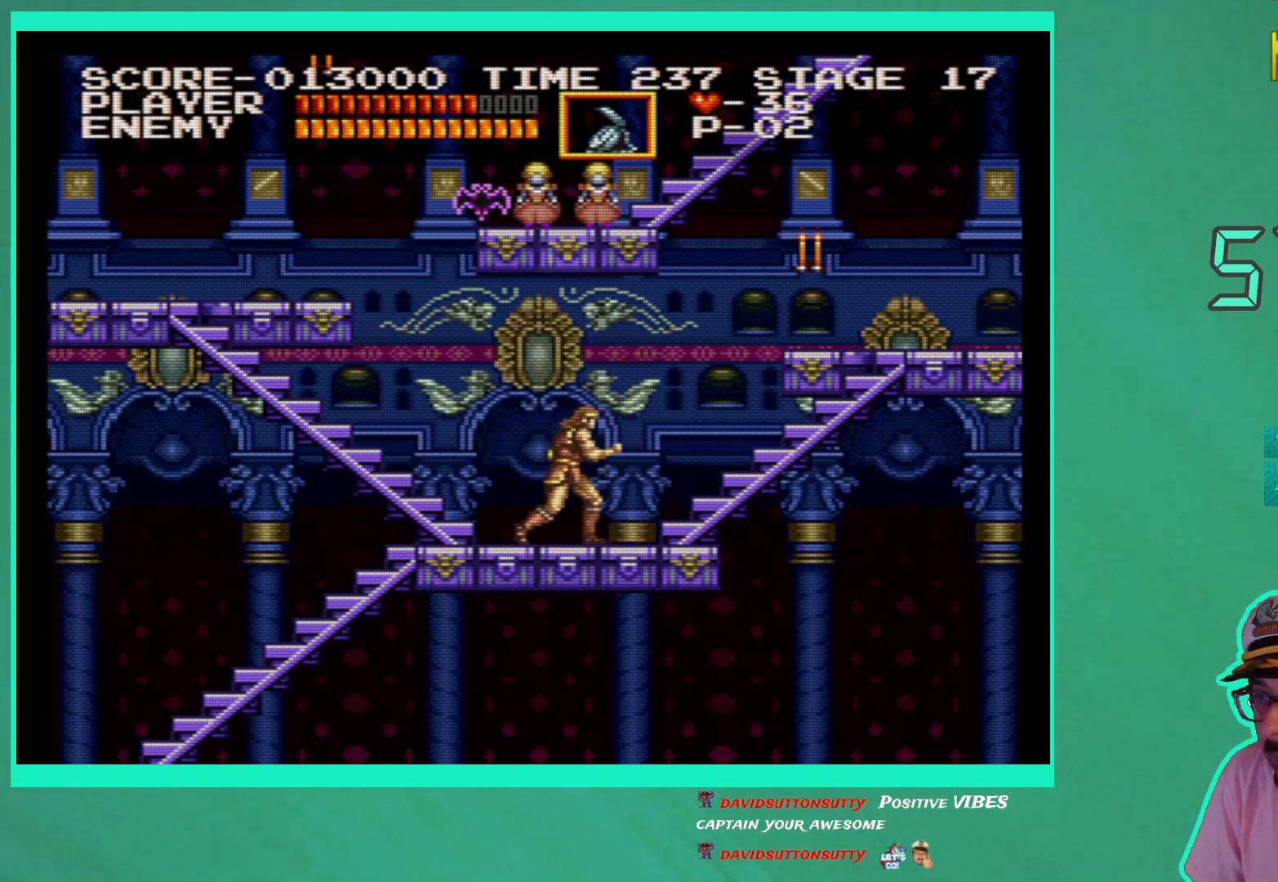
{"buttons": [], "left_stick": "center", "right_stick": "center", "events": [[317, "DPAD_RIGHT", "up"]]}
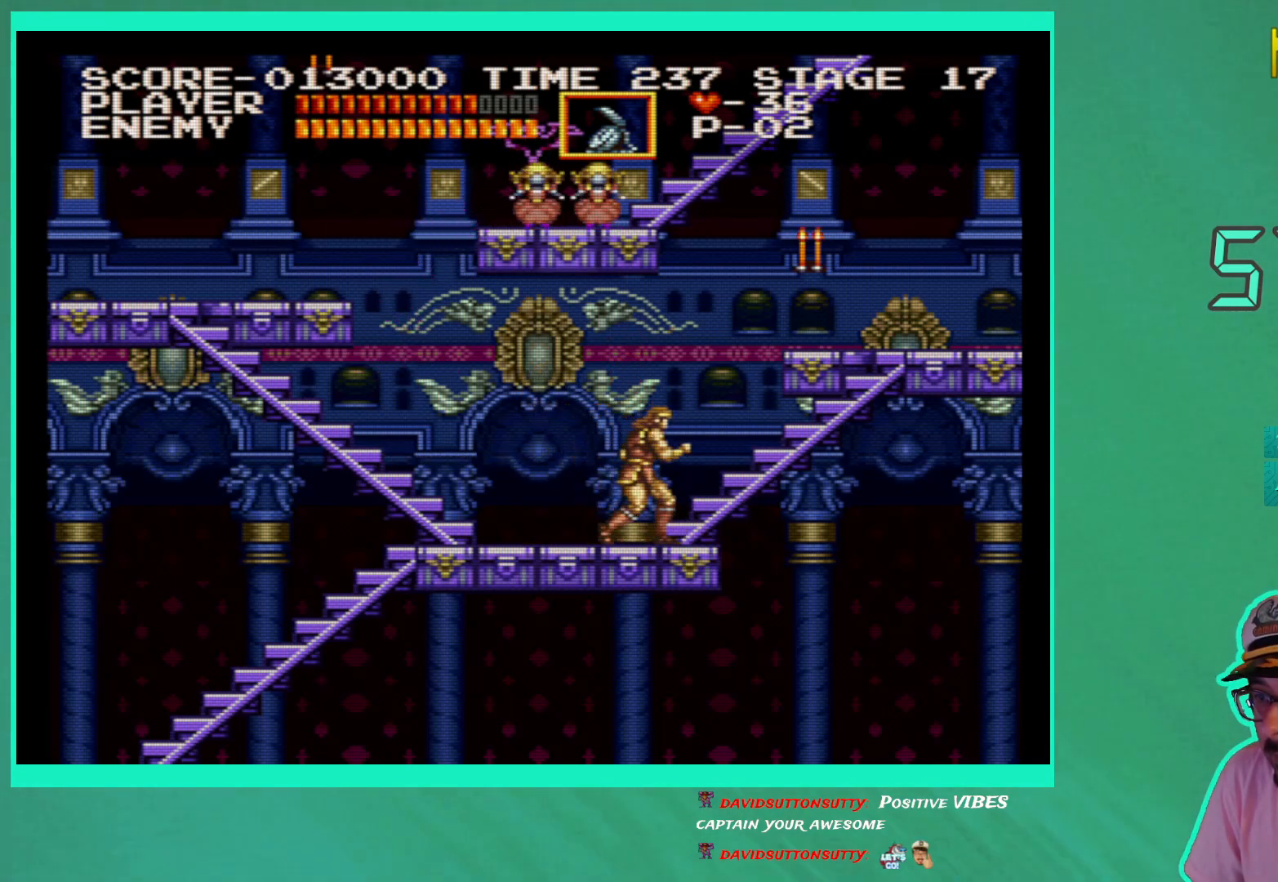
{"buttons": [], "left_stick": "center", "right_stick": "center", "events": [[117, "DPAD_RIGHT", "down"], [300, "DPAD_RIGHT", "up"]]}
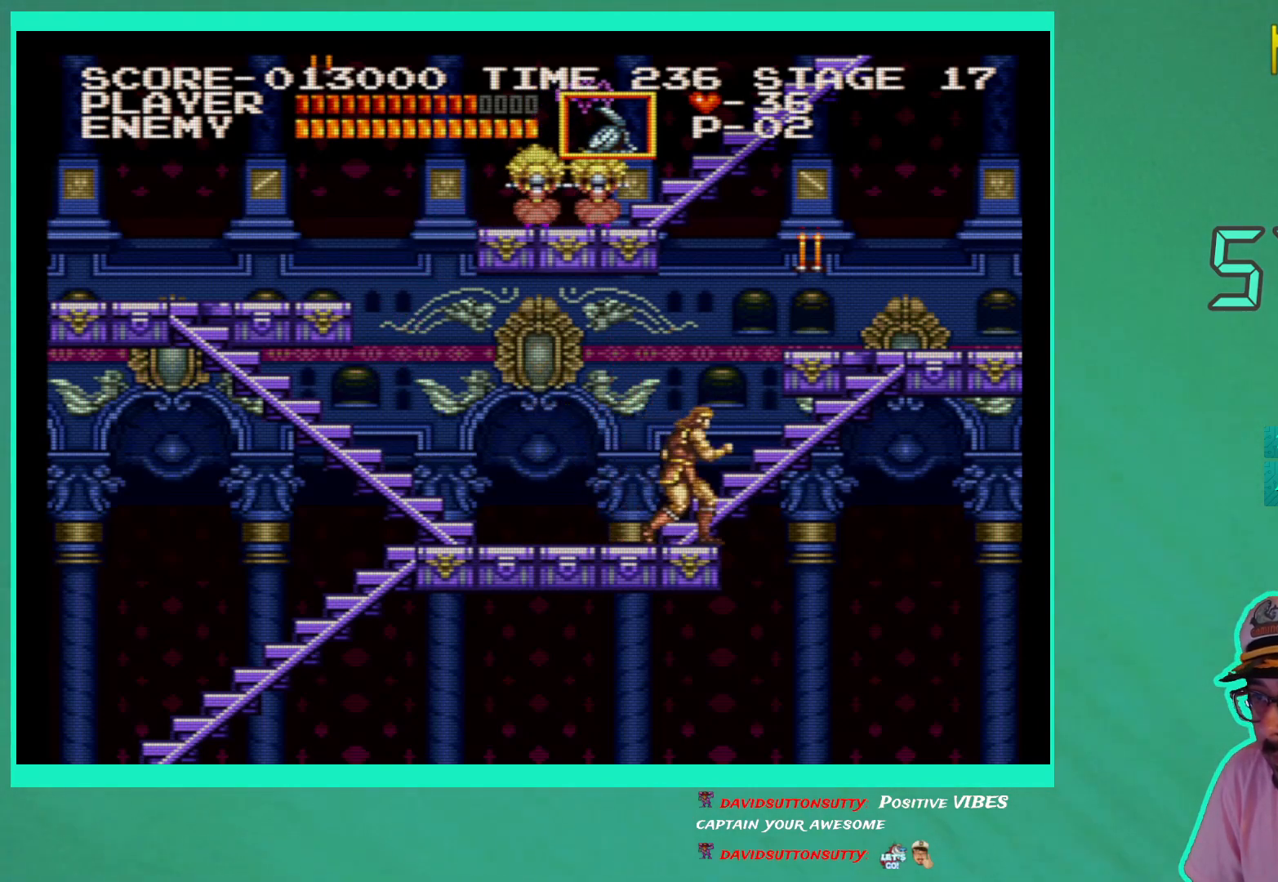
{"buttons": ["DPAD_LEFT"], "left_stick": "center", "right_stick": "center", "events": [[400, "DPAD_LEFT", "down"]]}
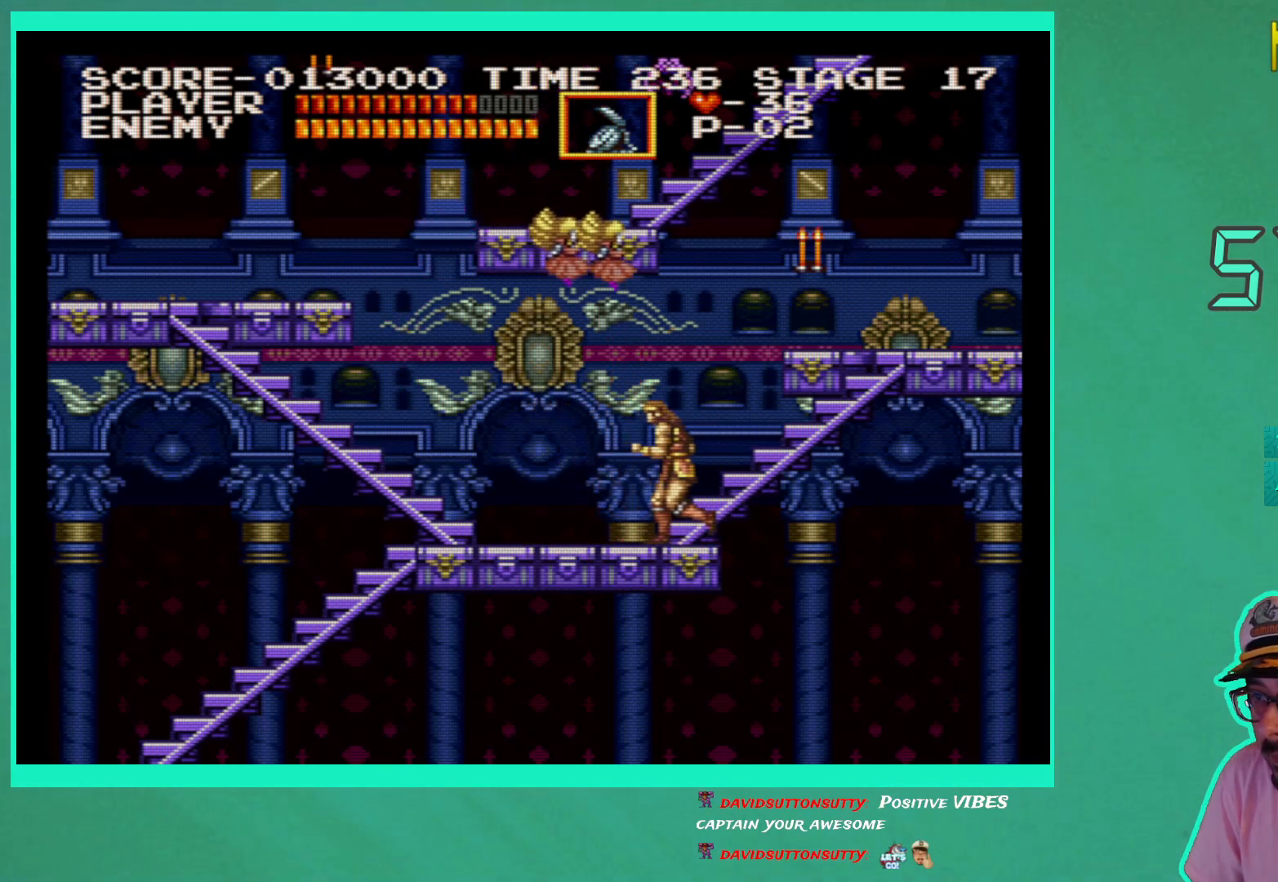
{"buttons": ["DPAD_LEFT"], "left_stick": "center", "right_stick": "center", "events": []}
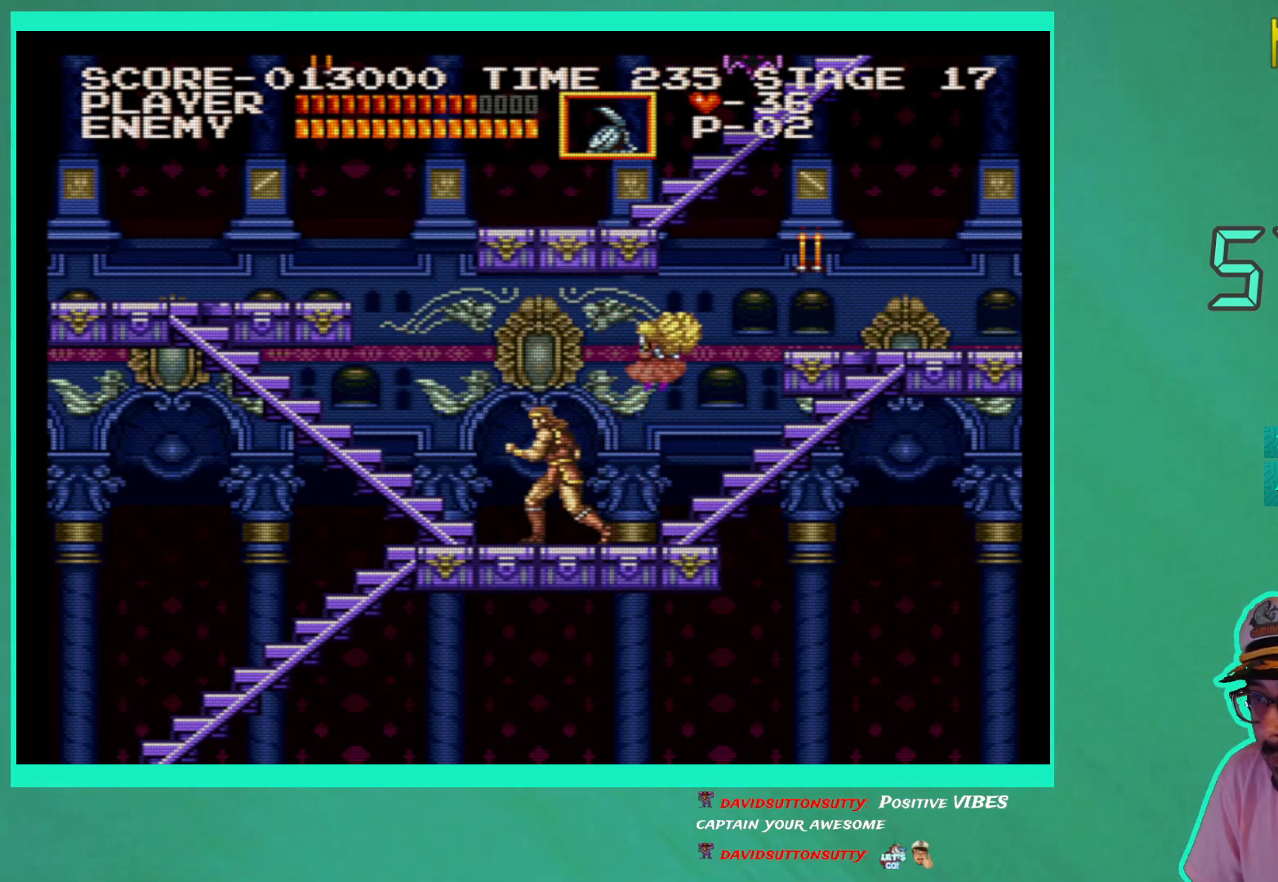
{"buttons": ["X"], "left_stick": "center", "right_stick": "center", "events": [[167, "DPAD_LEFT", "up"], [217, "DPAD_RIGHT", "down"], [317, "X", "down"], [333, "DPAD_RIGHT", "up"], [400, "X", "up"], [467, "X", "down"]]}
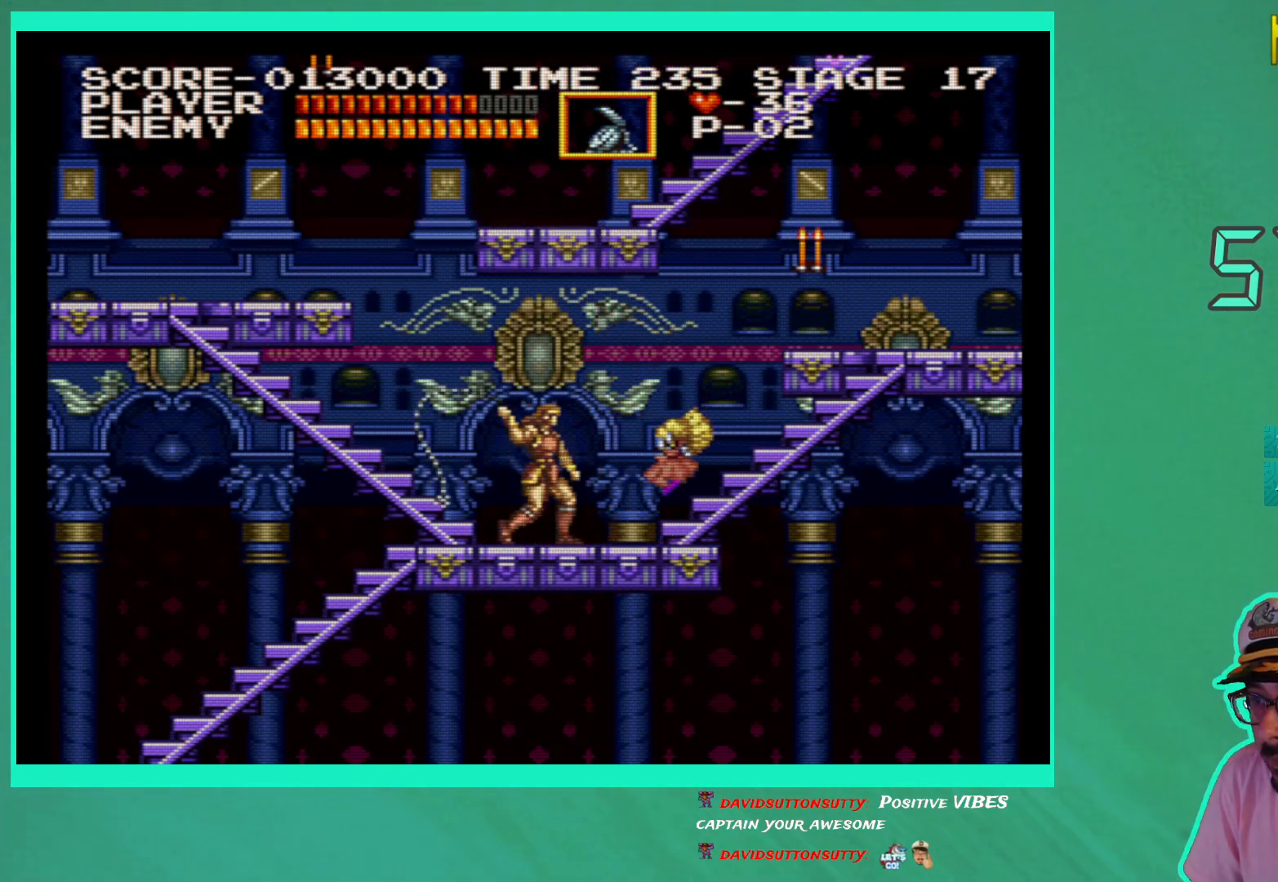
{"buttons": ["DPAD_RIGHT"], "left_stick": "center", "right_stick": "center", "events": [[50, "X", "up"], [233, "DPAD_RIGHT", "down"]]}
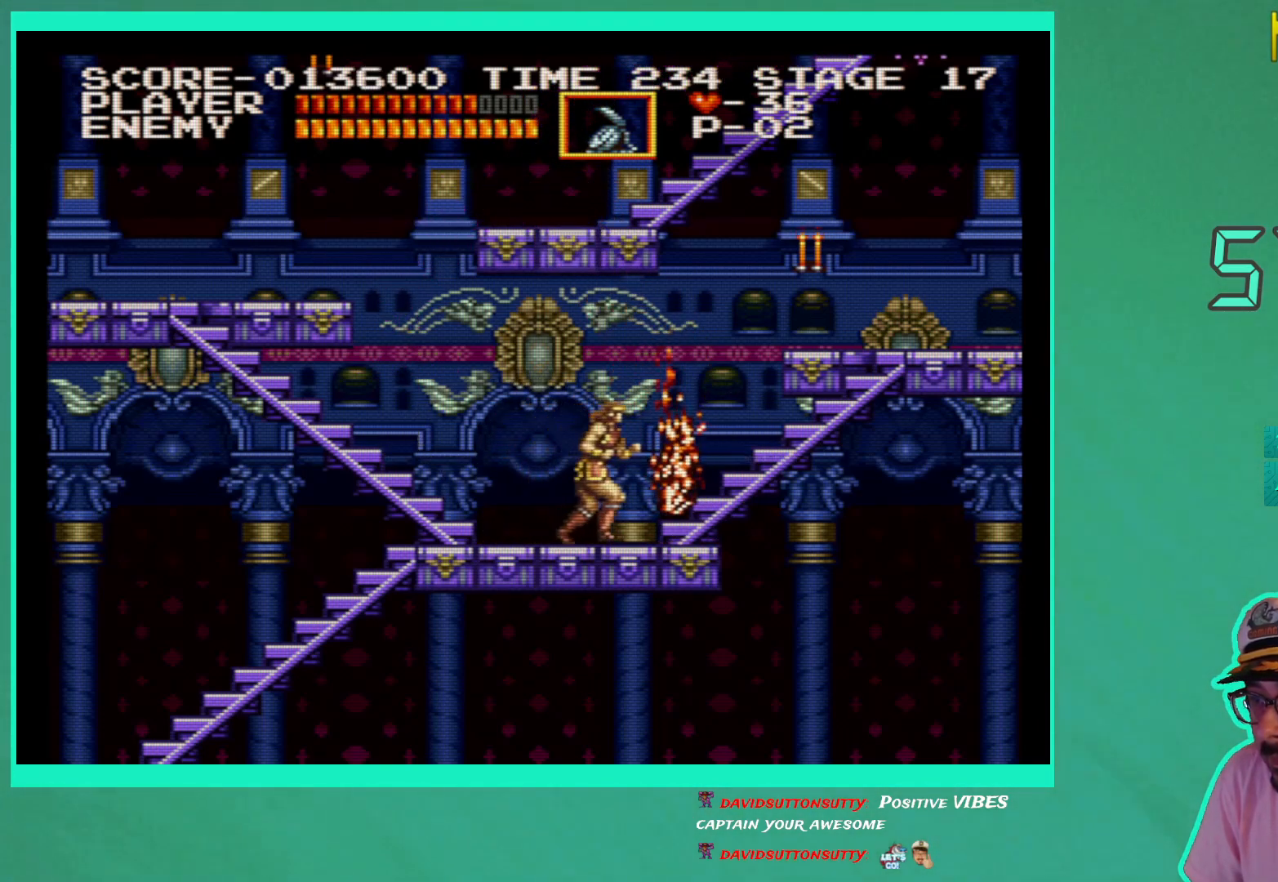
{"buttons": ["DPAD_UP"], "left_stick": "center", "right_stick": "center", "events": [[150, "DPAD_UP", "down"], [200, "DPAD_RIGHT", "up"]]}
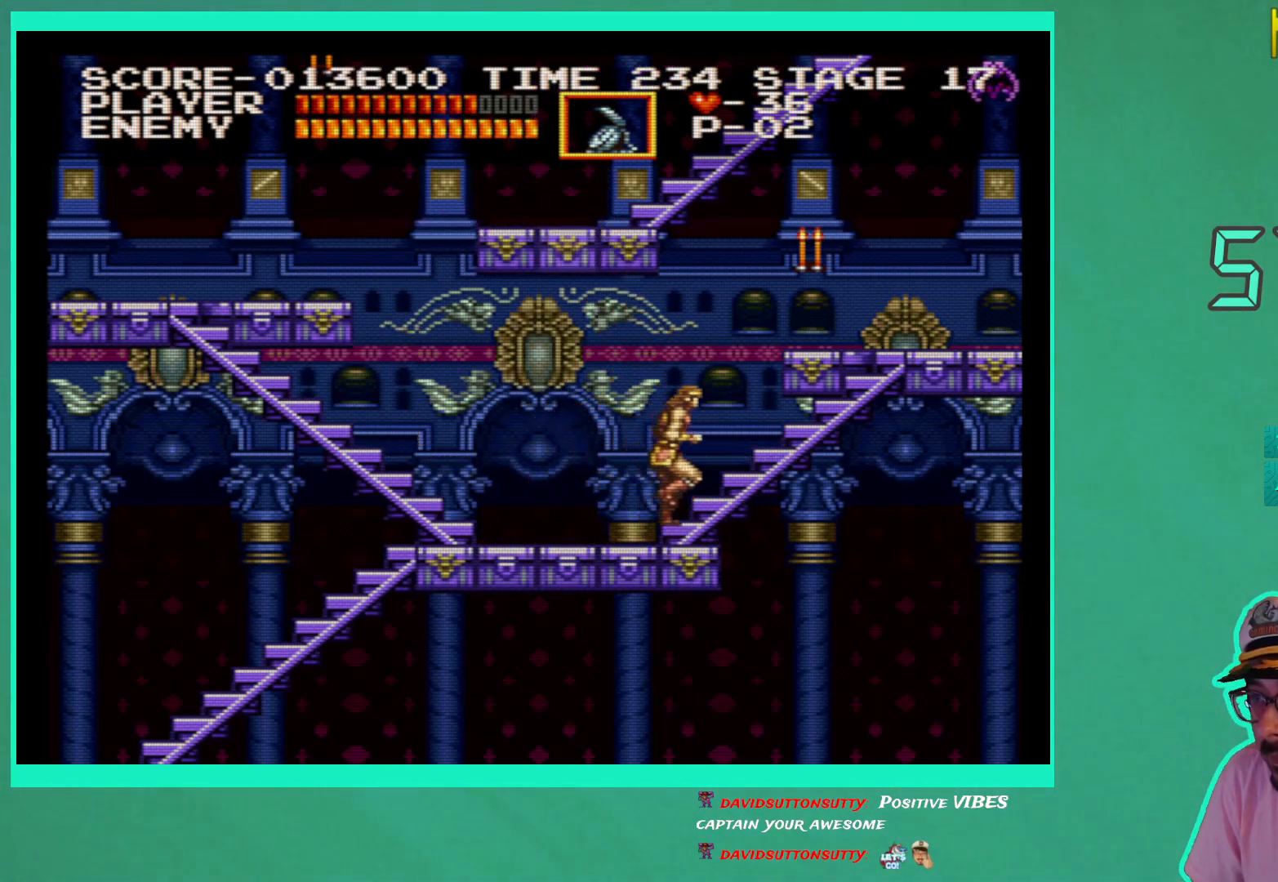
{"buttons": ["DPAD_UP"], "left_stick": "center", "right_stick": "center", "events": []}
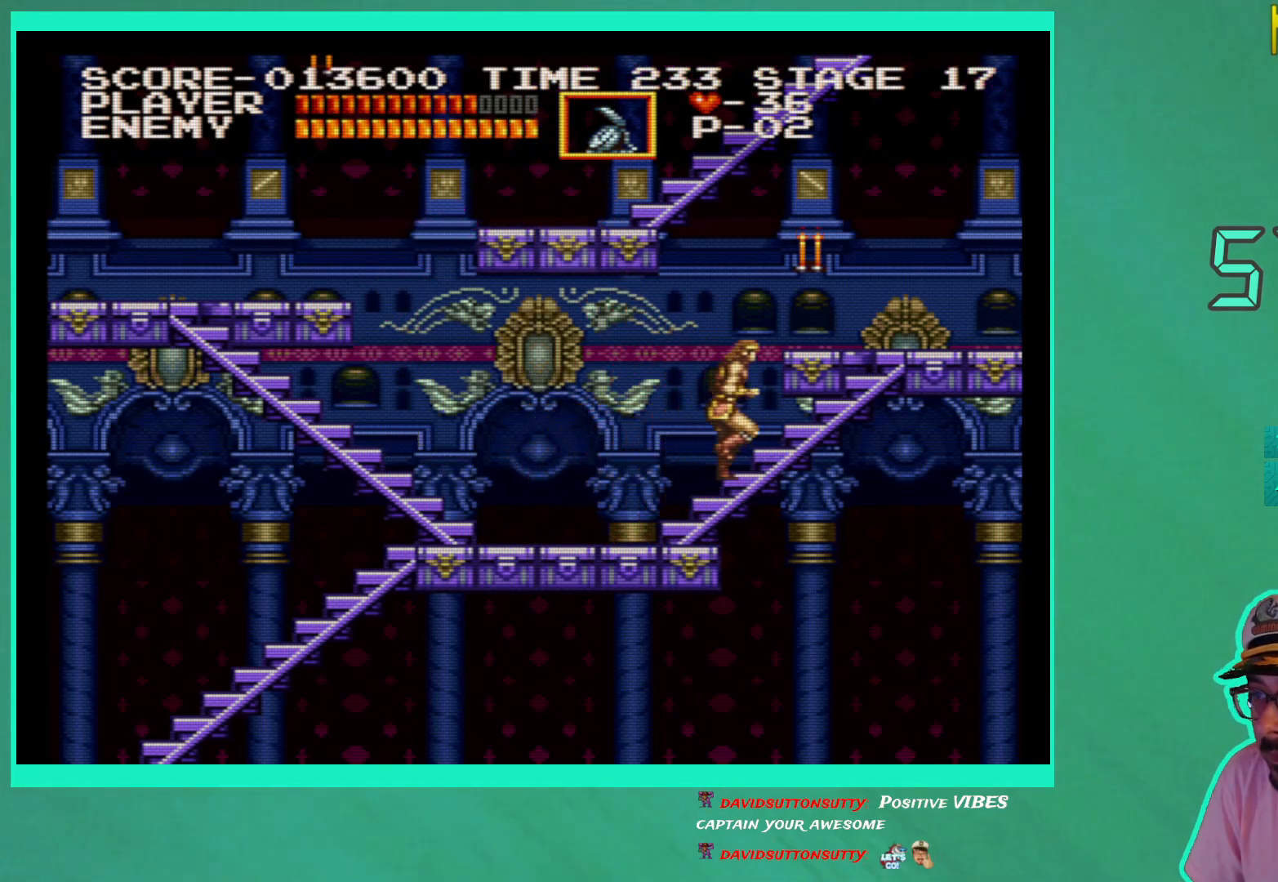
{"buttons": ["DPAD_UP"], "left_stick": "center", "right_stick": "center", "events": []}
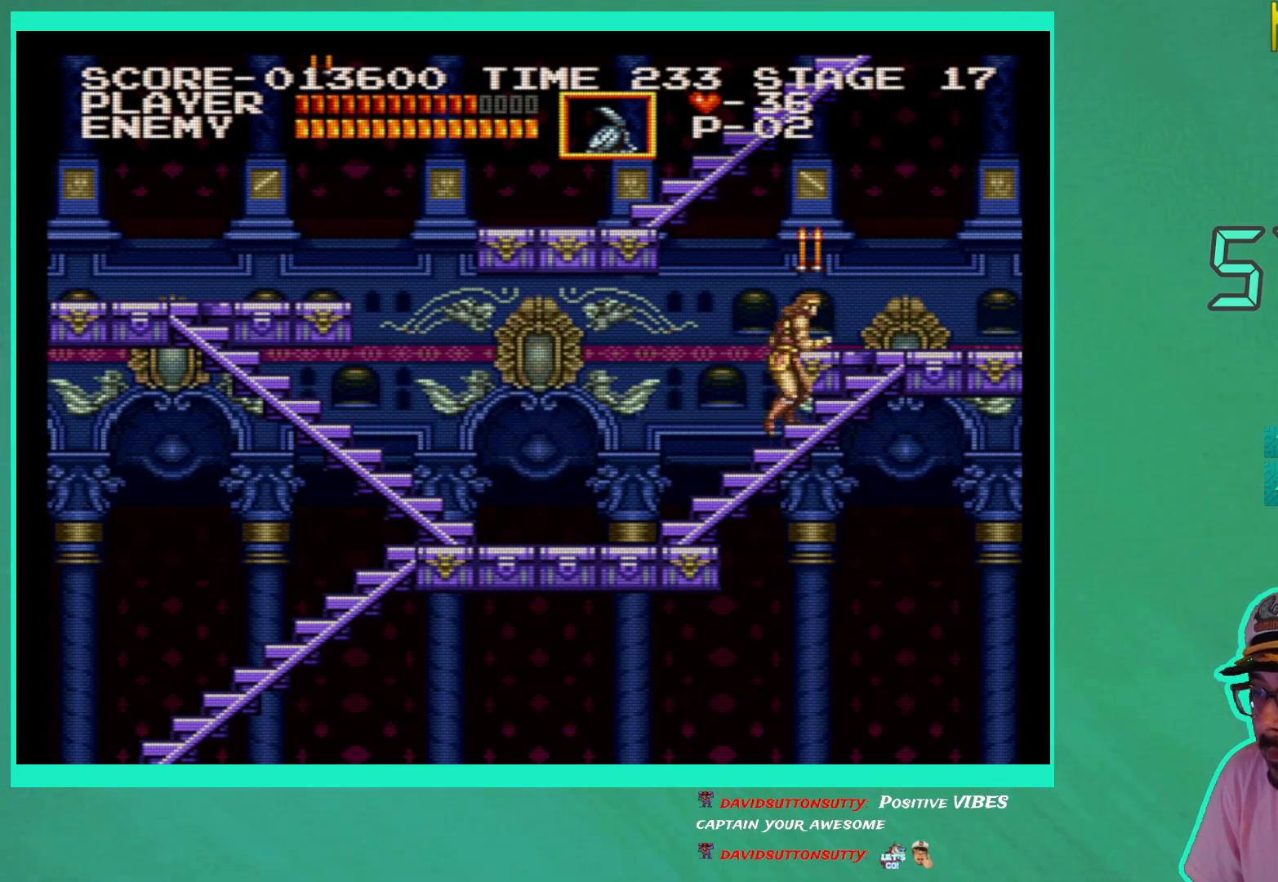
{"buttons": ["DPAD_UP"], "left_stick": "center", "right_stick": "center", "events": []}
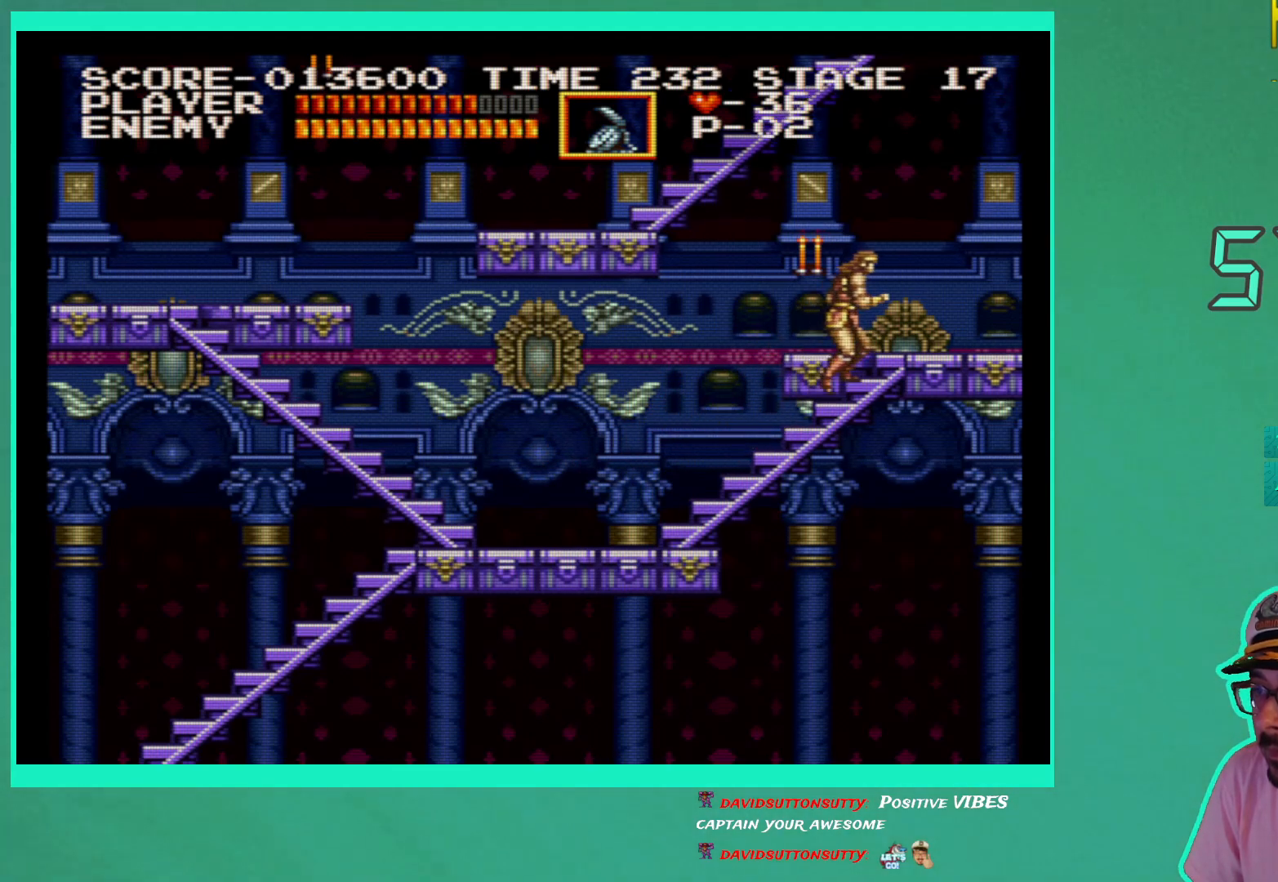
{"buttons": ["DPAD_LEFT"], "left_stick": "center", "right_stick": "center", "events": [[367, "DPAD_LEFT", "down"], [467, "DPAD_UP", "up"]]}
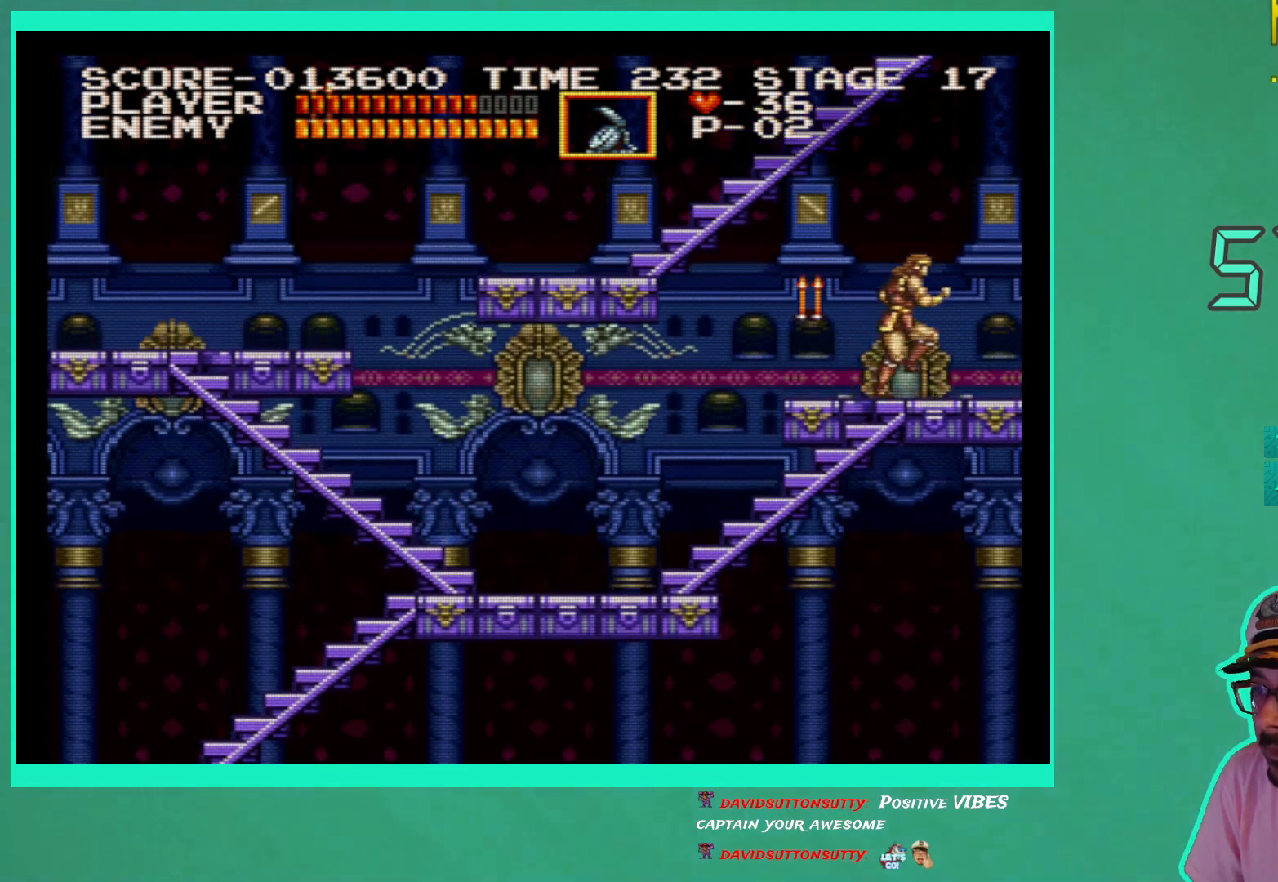
{"buttons": [], "left_stick": "center", "right_stick": "center", "events": [[117, "DPAD_LEFT", "up"], [167, "X", "down"], [267, "X", "up"], [317, "X", "down"], [400, "X", "up"]]}
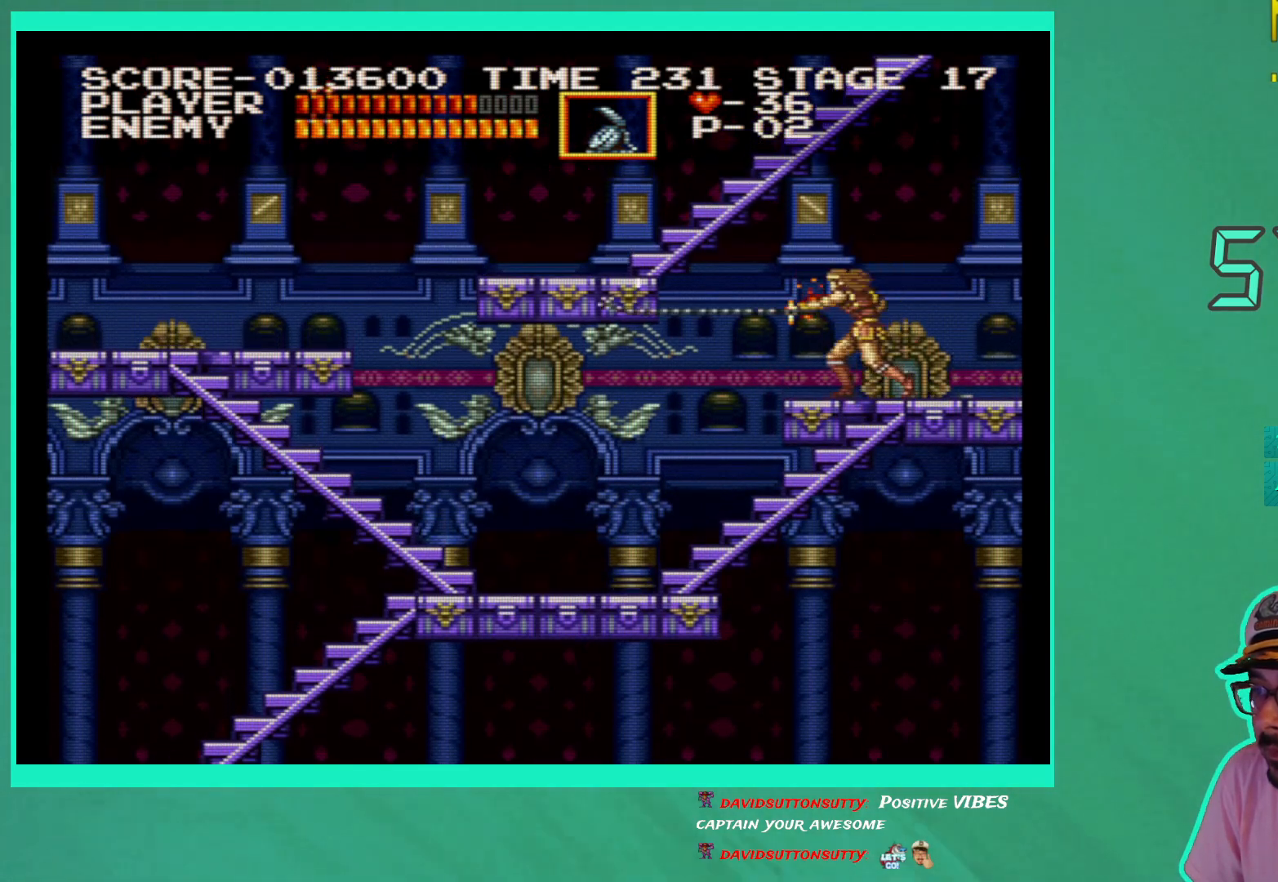
{"buttons": ["DPAD_LEFT"], "left_stick": "center", "right_stick": "center", "events": [[500, "DPAD_LEFT", "down"]]}
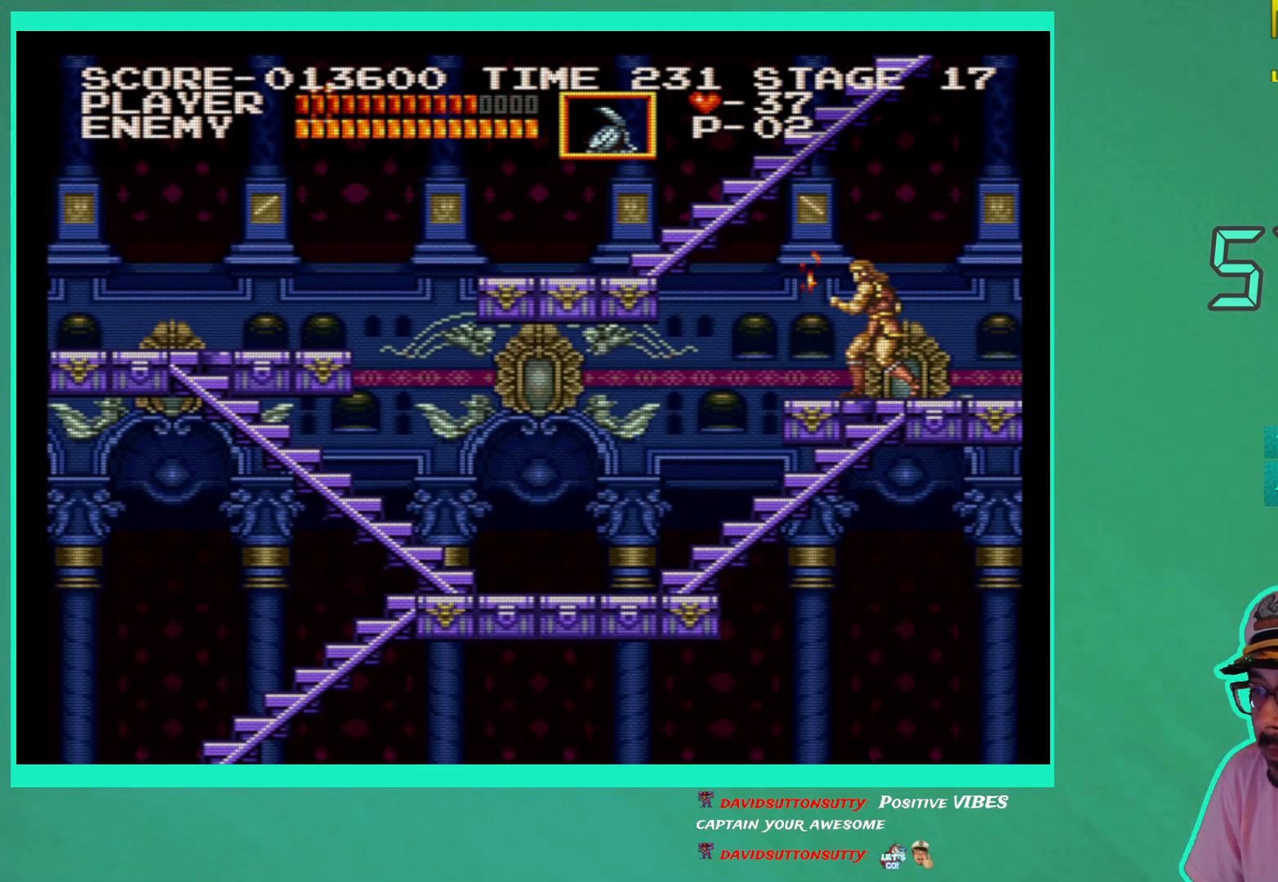
{"buttons": [], "left_stick": "center", "right_stick": "center", "events": [[367, "DPAD_LEFT", "up"]]}
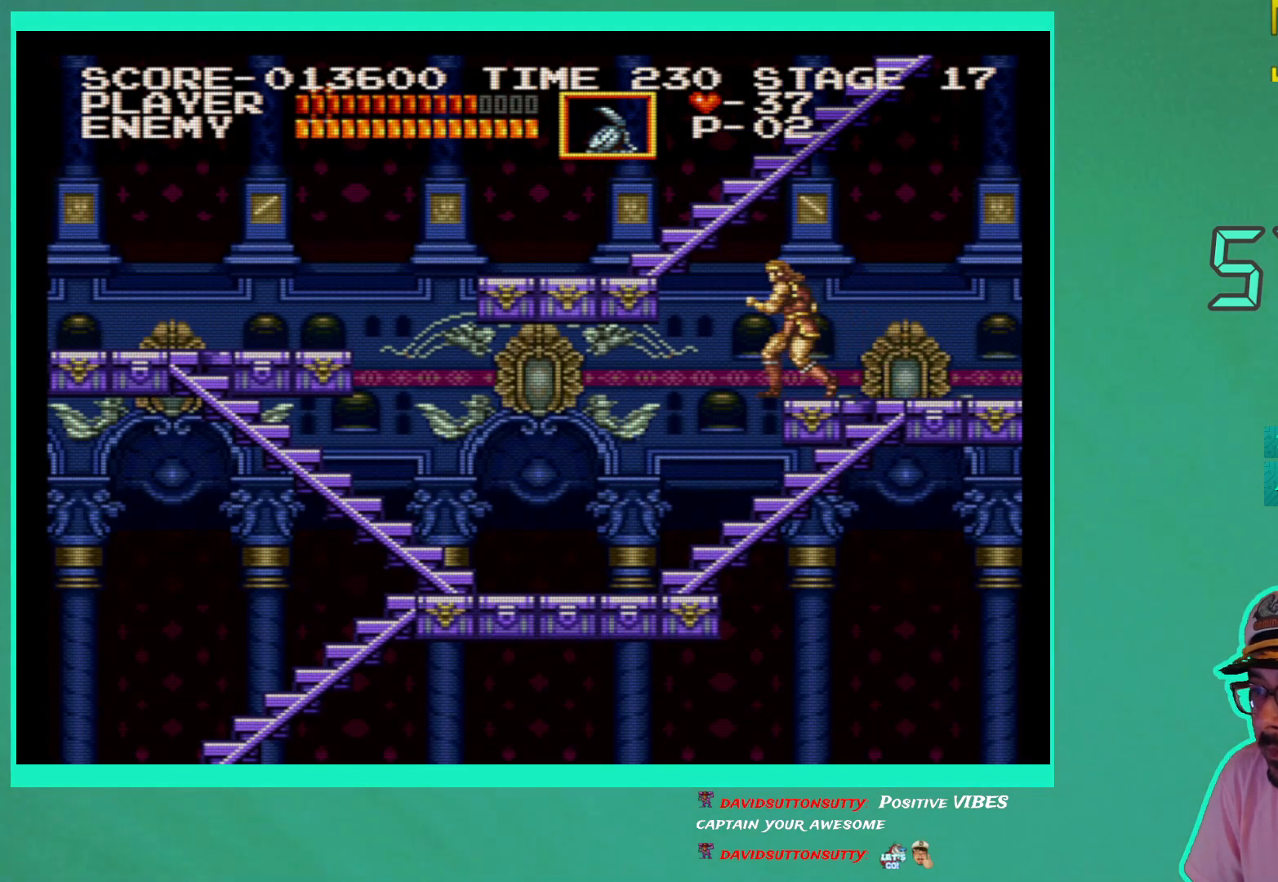
{"buttons": ["A", "DPAD_LEFT"], "left_stick": "center", "right_stick": "center", "events": [[217, "DPAD_LEFT", "down"], [267, "A", "down"]]}
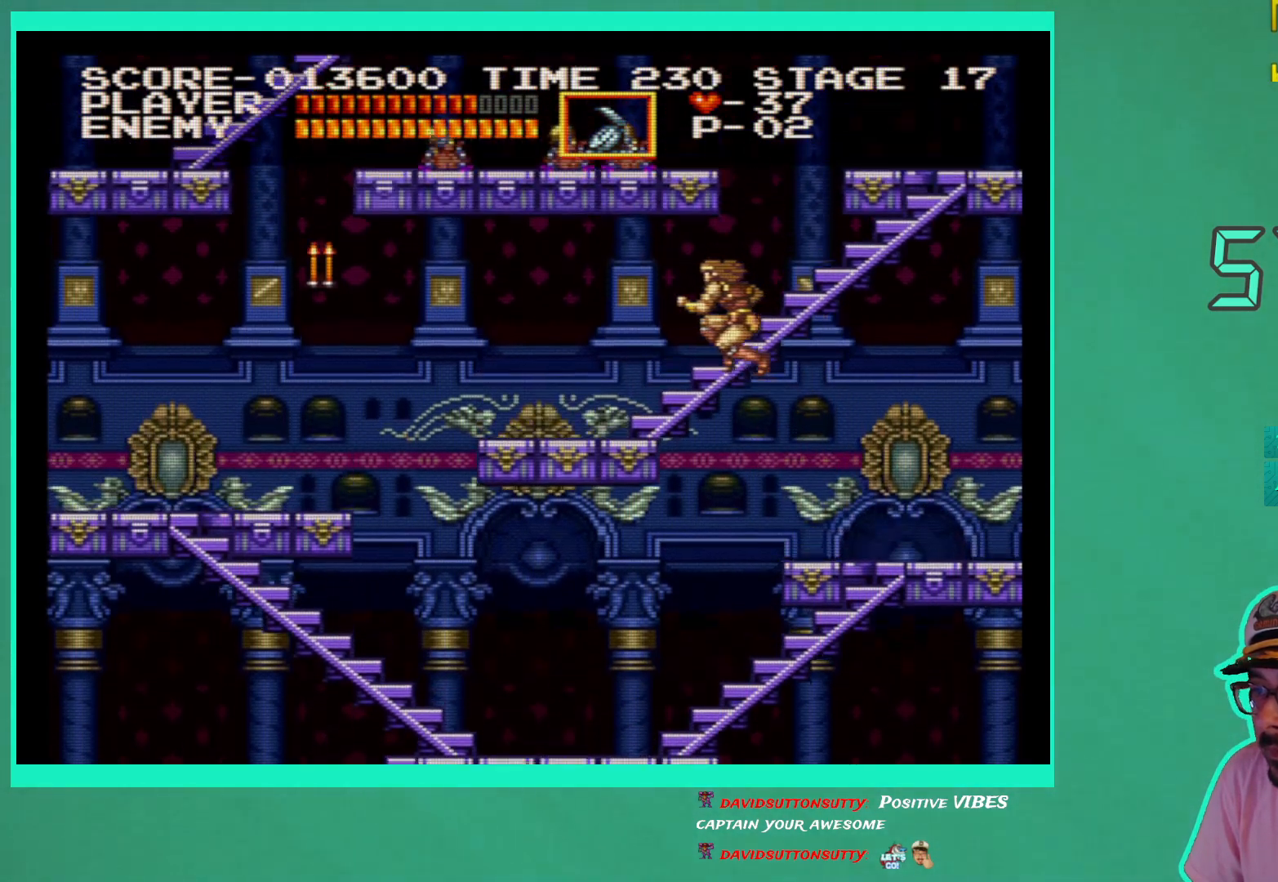
{"buttons": ["DPAD_LEFT"], "left_stick": "center", "right_stick": "center", "events": [[200, "A", "up"]]}
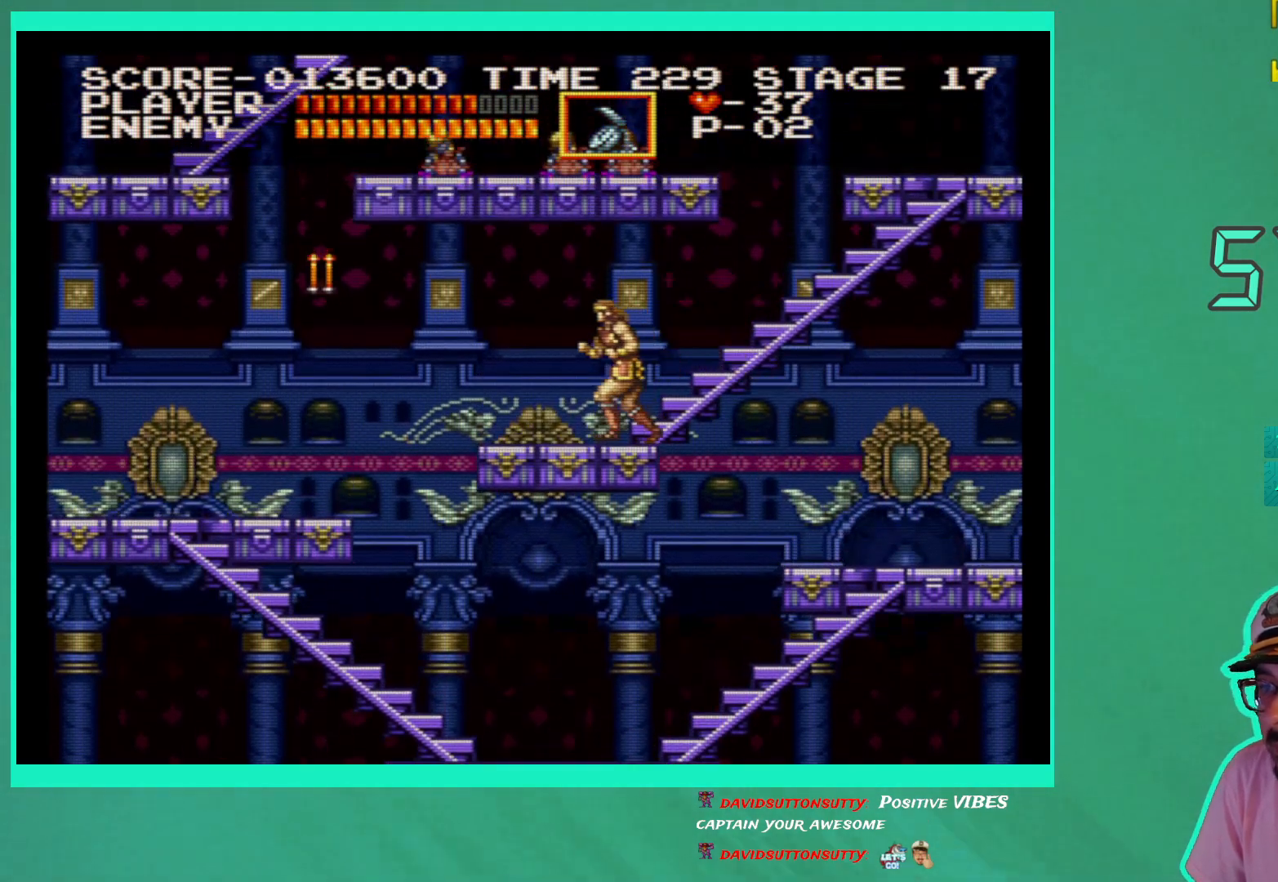
{"buttons": ["X", "DPAD_UP"], "left_stick": "center", "right_stick": "center", "events": [[67, "DPAD_LEFT", "up"], [450, "DPAD_UP", "down"], [483, "X", "down"]]}
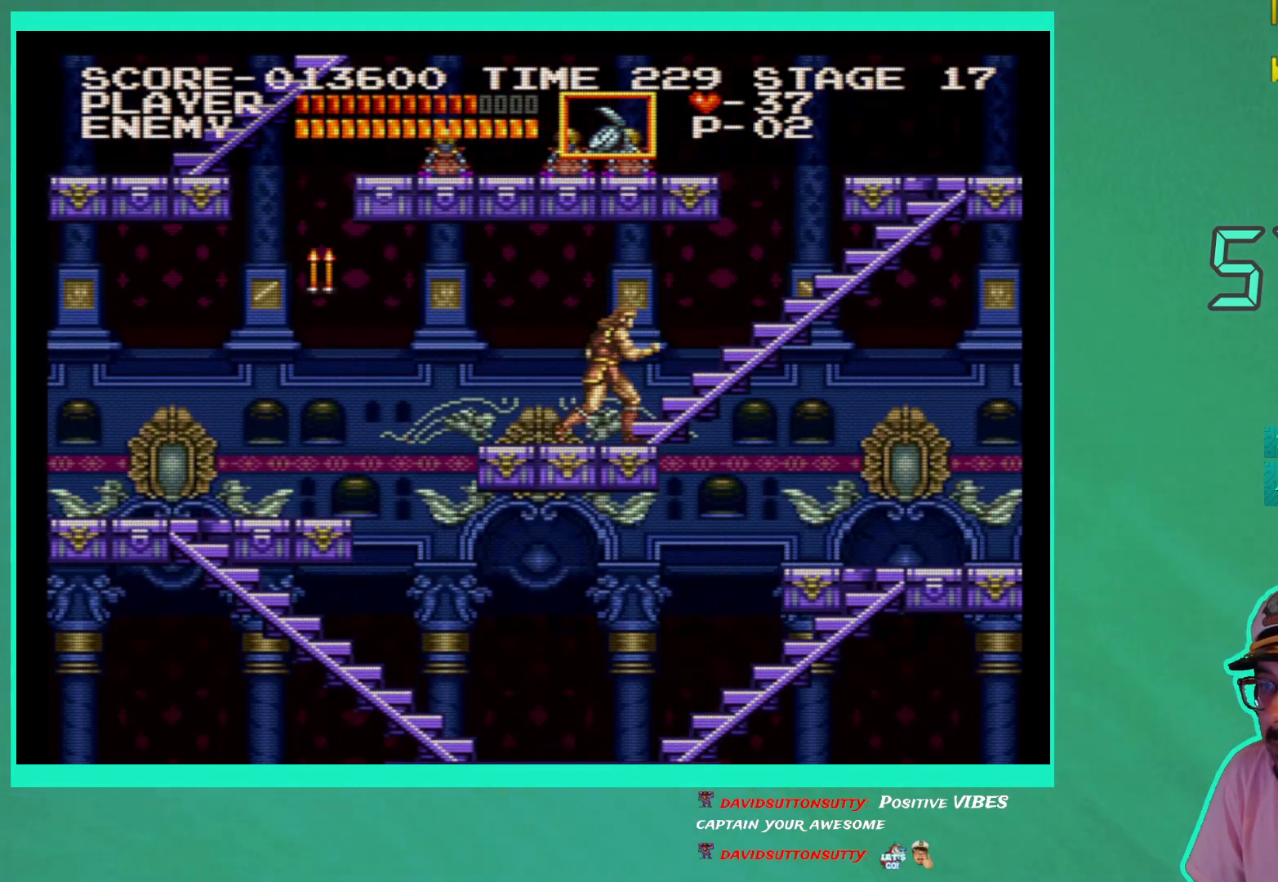
{"buttons": ["DPAD_UP", "DPAD_RIGHT"], "left_stick": "center", "right_stick": "center", "events": [[83, "X", "up"], [117, "DPAD_UP", "up"], [350, "DPAD_UP", "down"], [367, "DPAD_RIGHT", "down"]]}
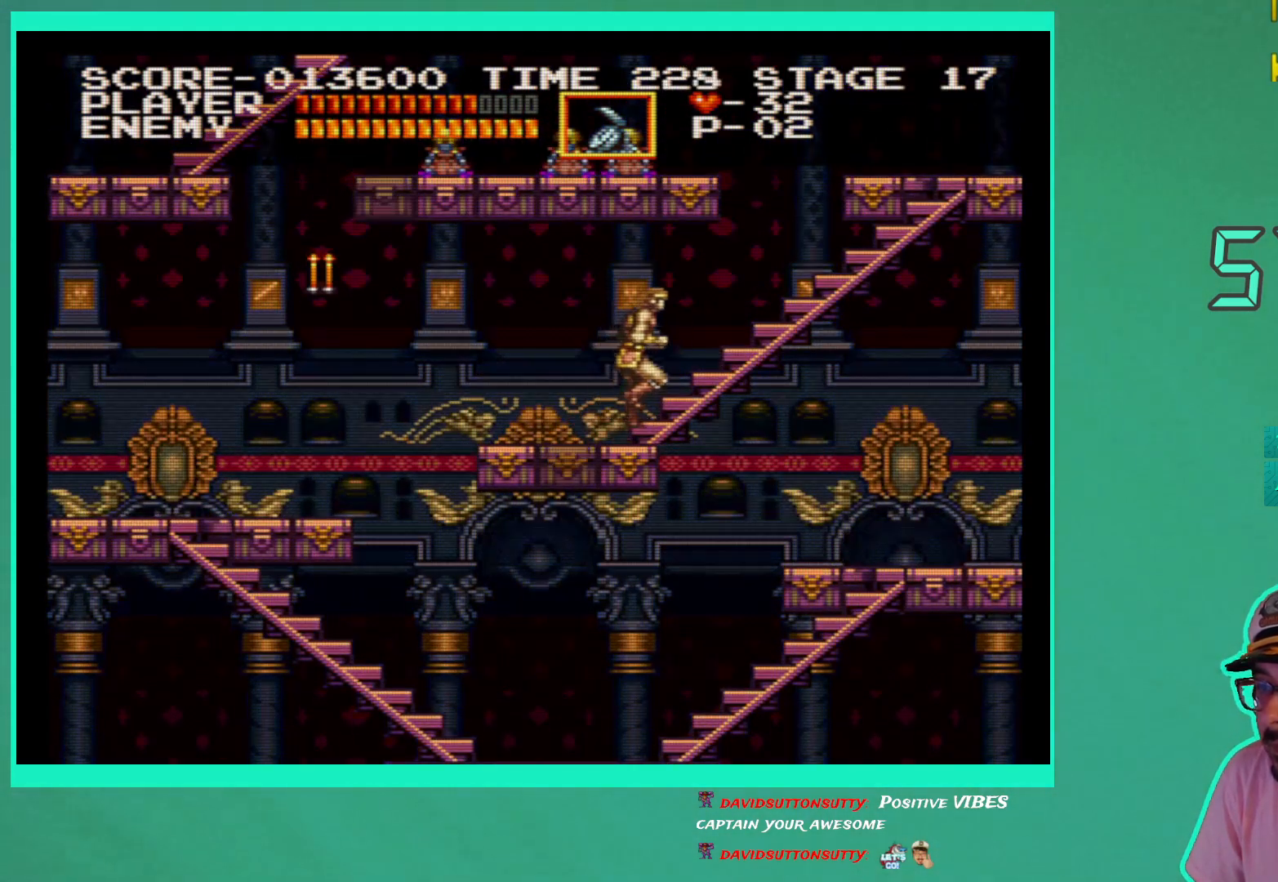
{"buttons": ["DPAD_UP"], "left_stick": "center", "right_stick": "center", "events": [[100, "DPAD_RIGHT", "up"]]}
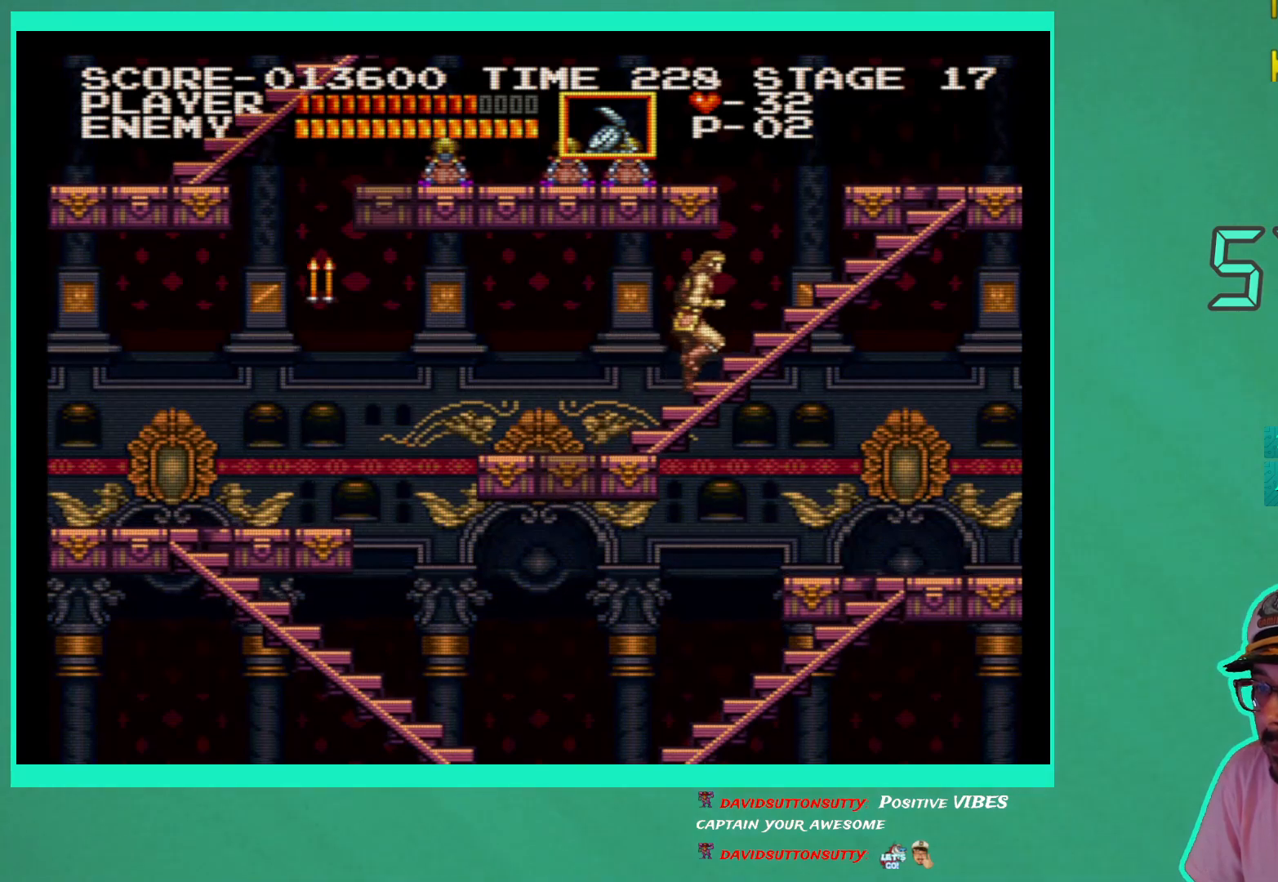
{"buttons": ["DPAD_UP"], "left_stick": "center", "right_stick": "center", "events": [[183, "DPAD_RIGHT", "down"], [367, "DPAD_RIGHT", "up"]]}